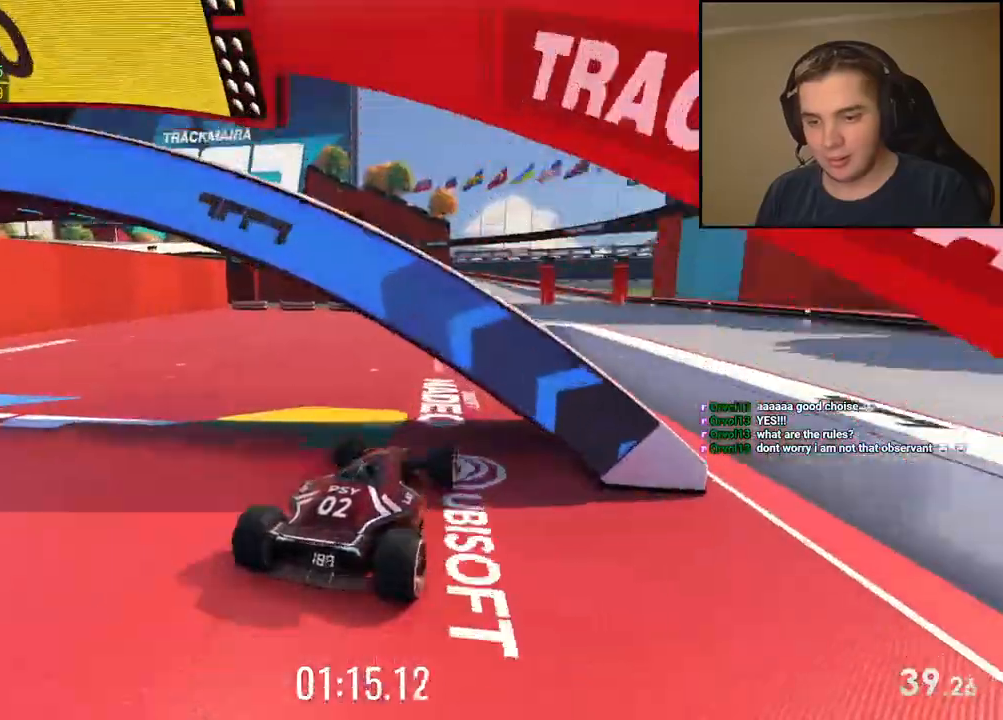
Gameplay with keyboard; each line is a JSON object with the keys held at the frame after it. "events" lists presses ("down") and releases ("up") of "down", "left", "right" and "up" between this image and that frame as [ms after this image, input, new state], when the widget could be followed in between. No other keys are recorded. Mouse input is not recorded.
{"keys": ["up"], "events": [[167, "right", "up"], [317, "right", "down"], [418, "right", "up"]]}
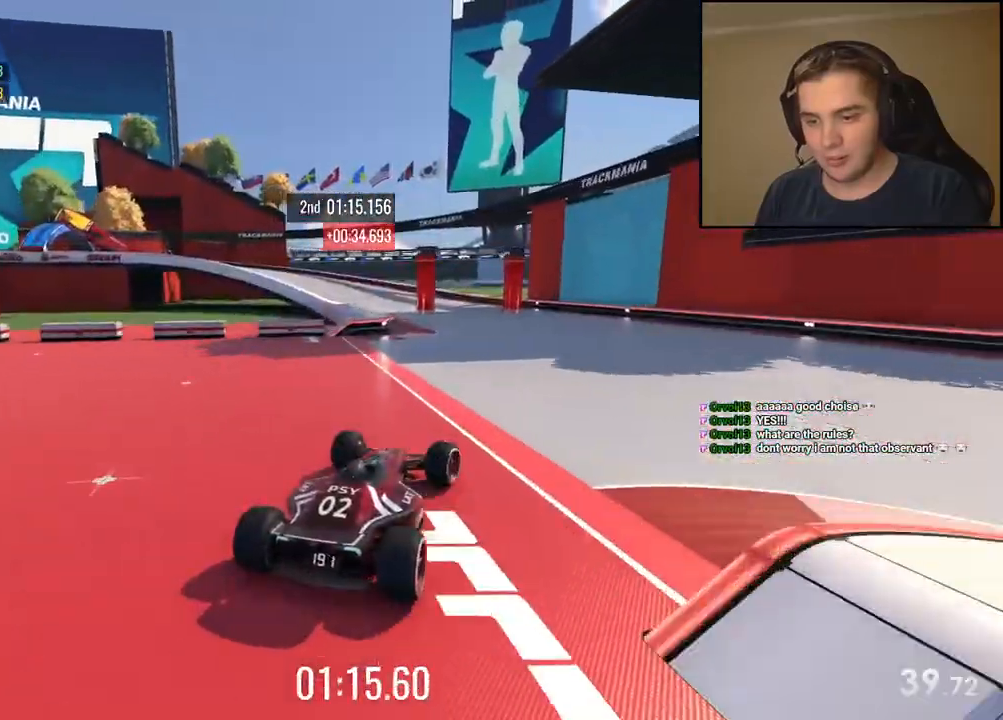
{"keys": ["left", "up"], "events": [[284, "left", "down"]]}
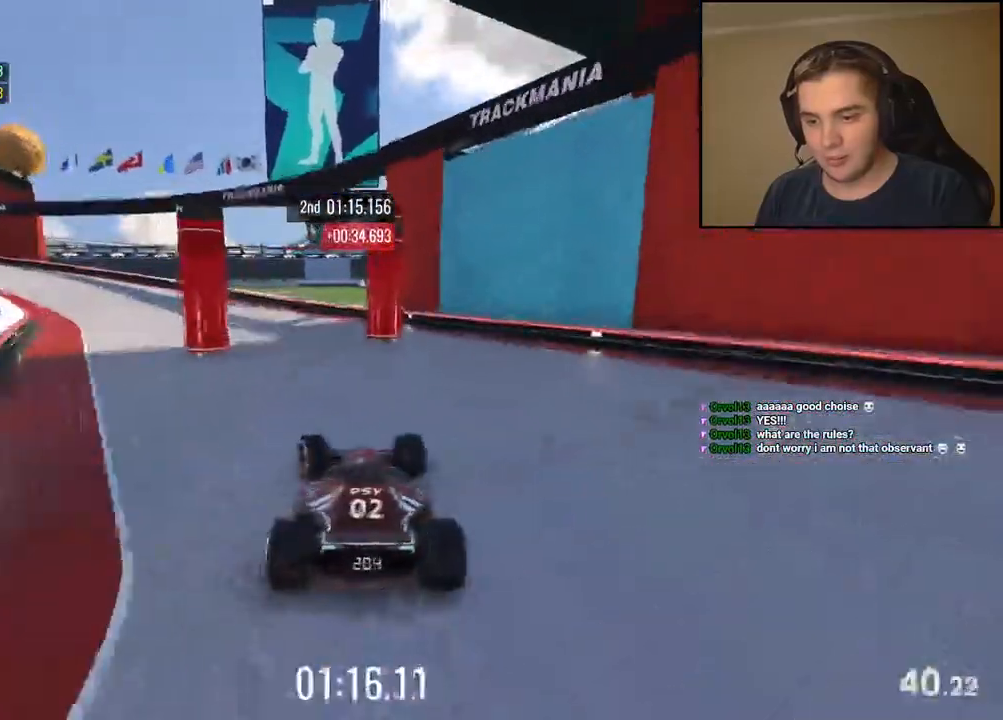
{"keys": ["left", "up"], "events": []}
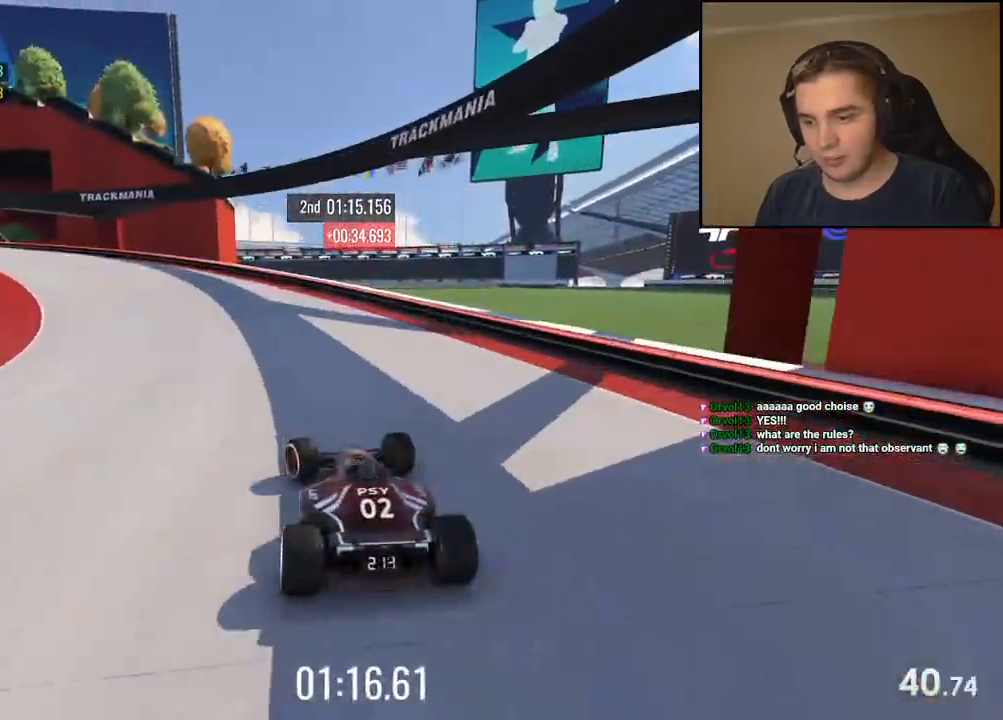
{"keys": ["down", "left", "up"], "events": [[468, "down", "down"]]}
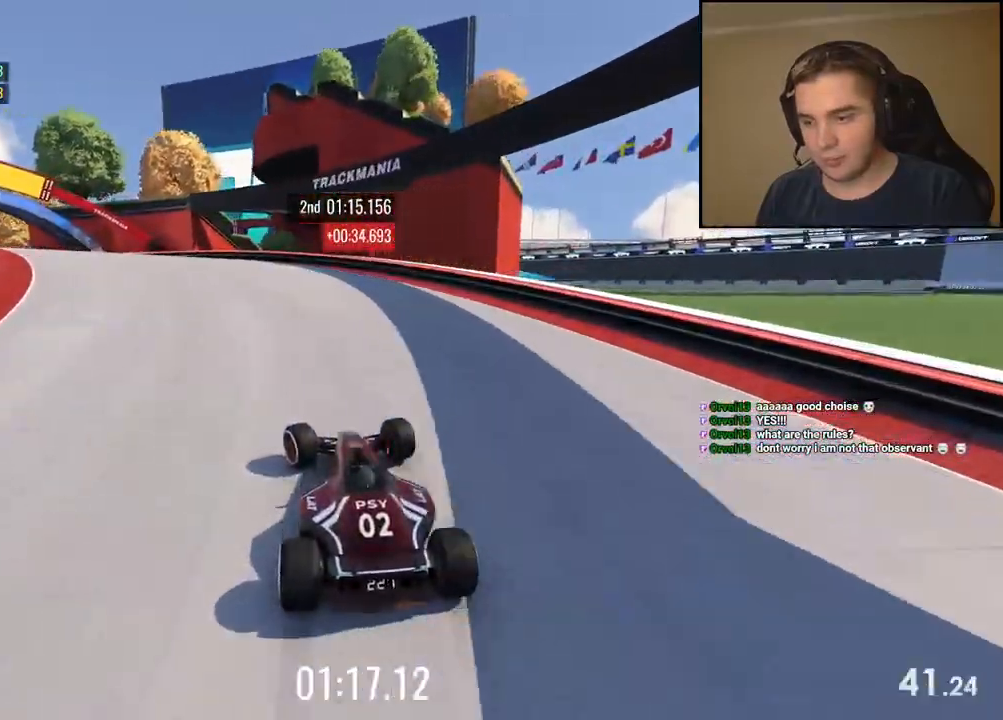
{"keys": ["left", "up"], "events": [[301, "down", "up"], [334, "up", "up"], [351, "up", "down"]]}
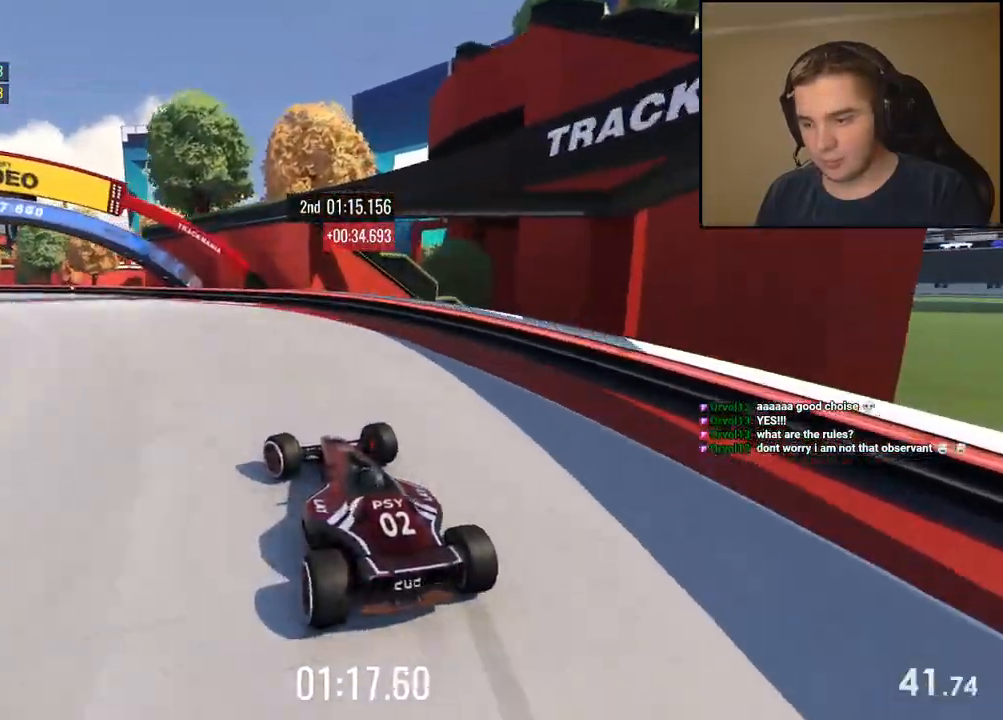
{"keys": ["left", "up"], "events": []}
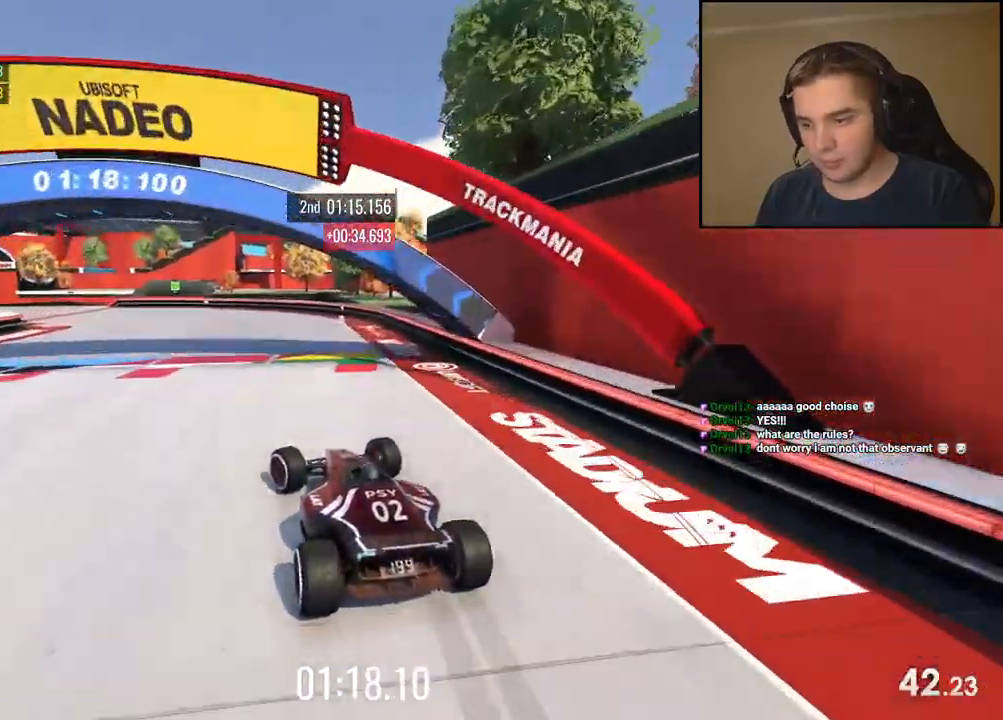
{"keys": ["left", "up"], "events": []}
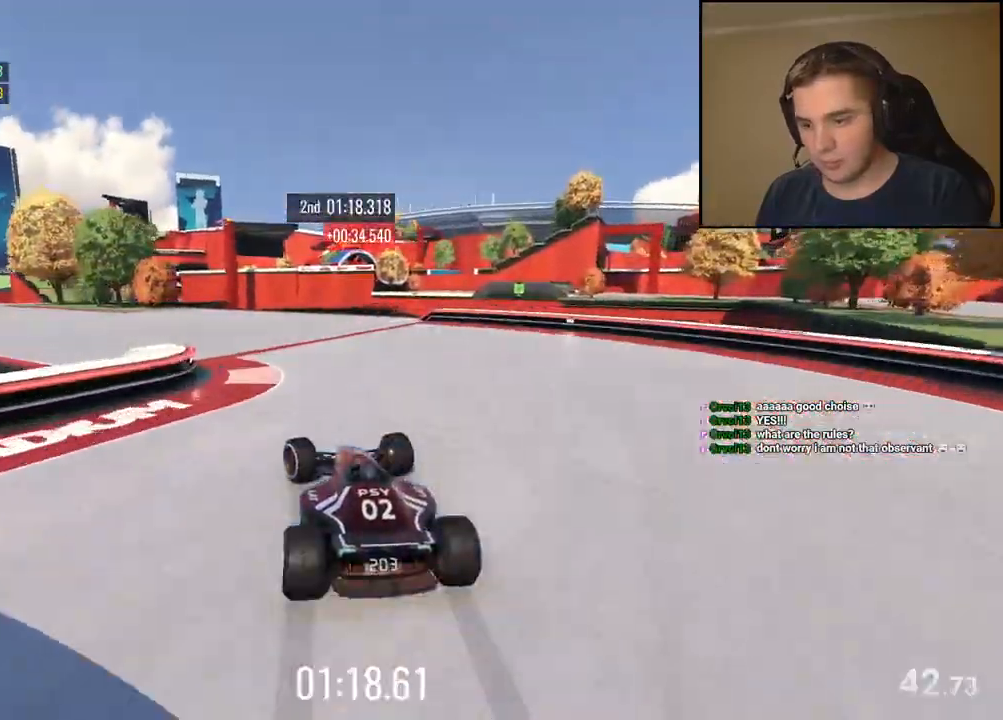
{"keys": ["left", "up"], "events": []}
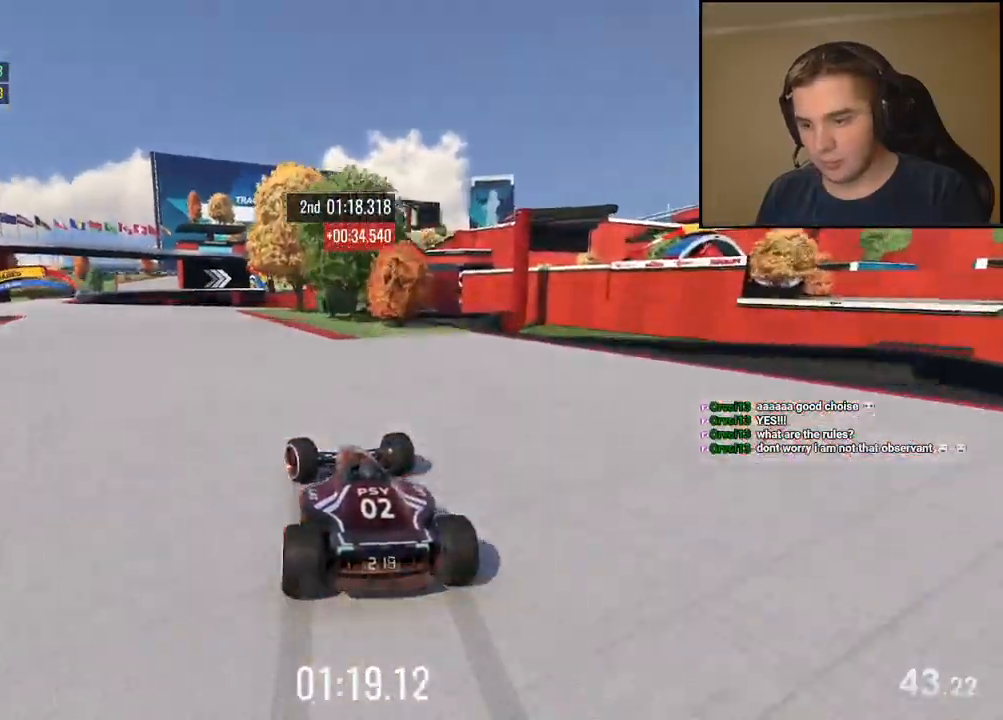
{"keys": ["left", "up"], "events": []}
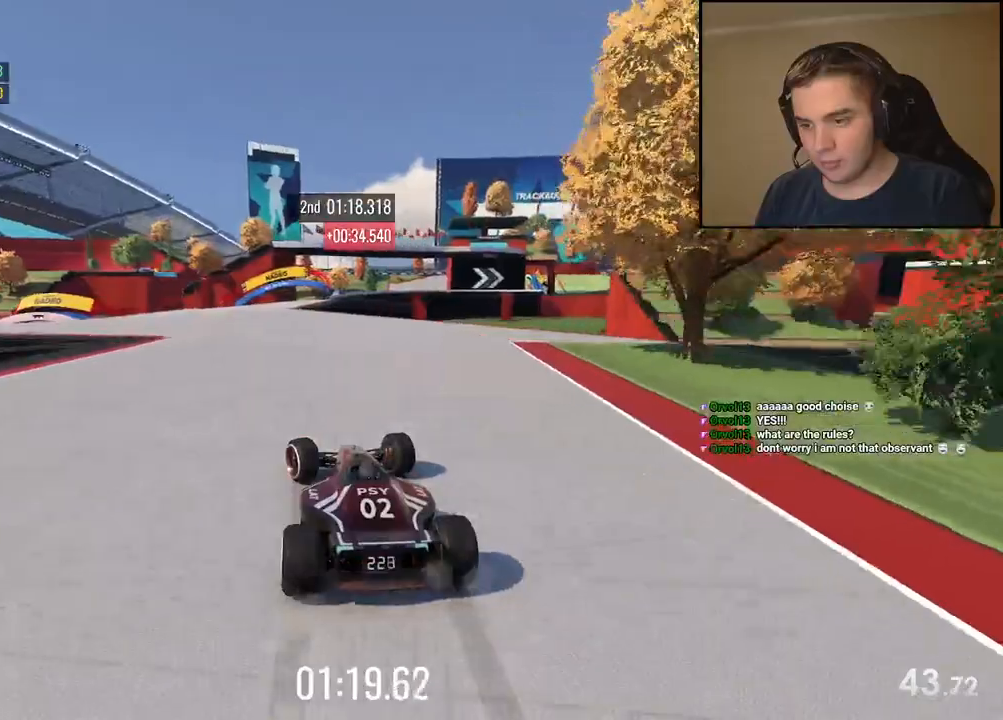
{"keys": ["up"], "events": [[16, "left", "up"], [83, "right", "down"], [183, "right", "up"]]}
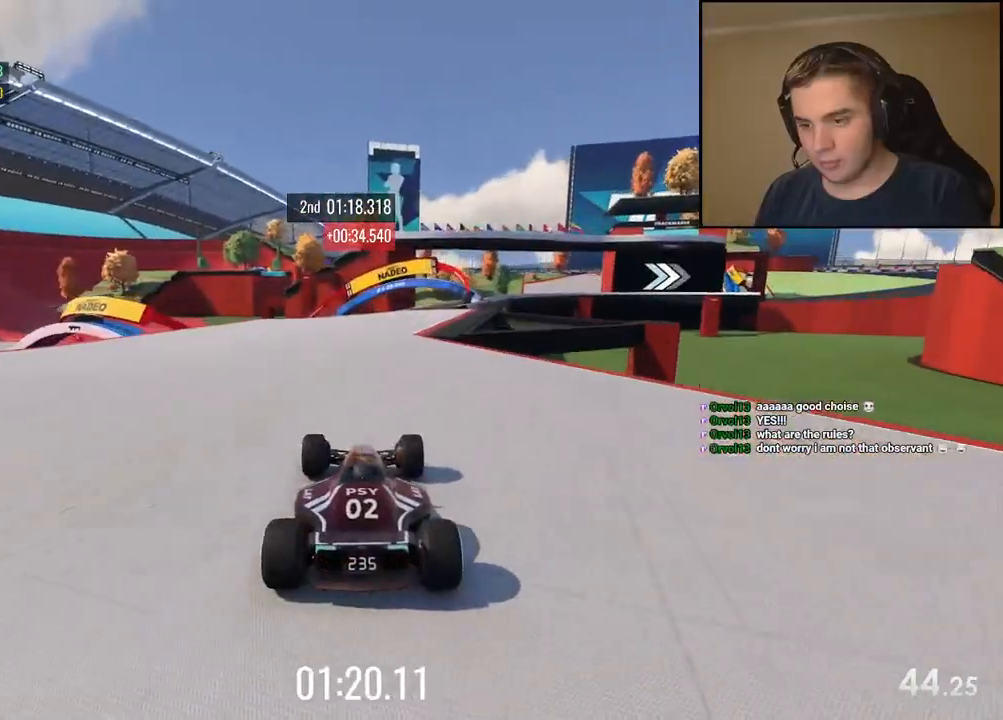
{"keys": ["up"], "events": [[50, "right", "down"], [150, "right", "up"]]}
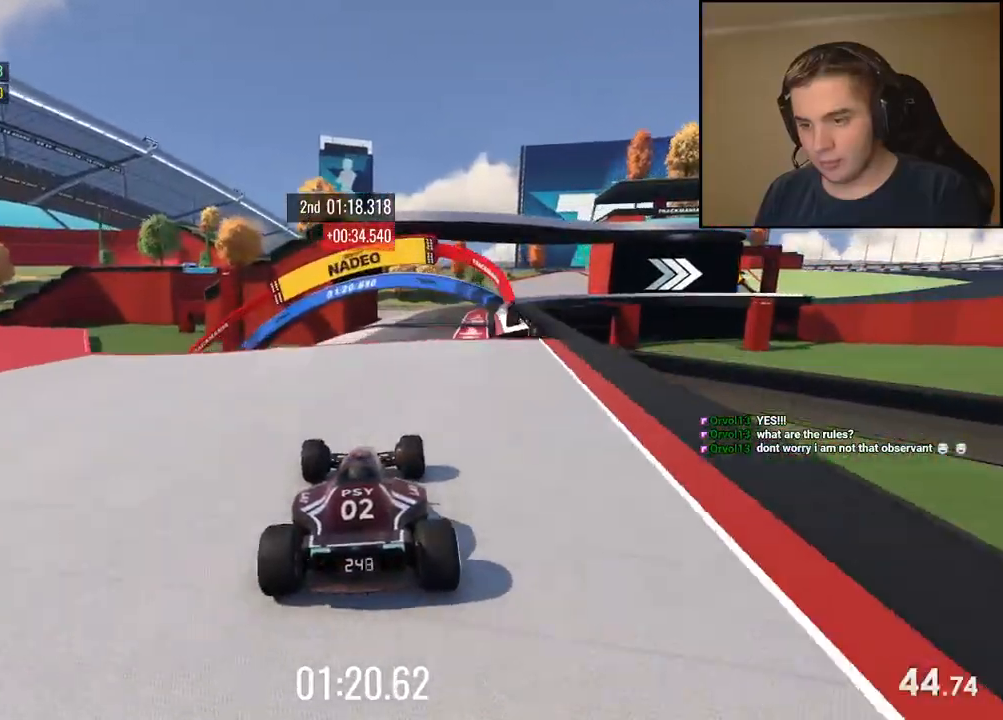
{"keys": ["right", "up"], "events": [[133, "right", "down"], [350, "right", "up"], [434, "right", "down"]]}
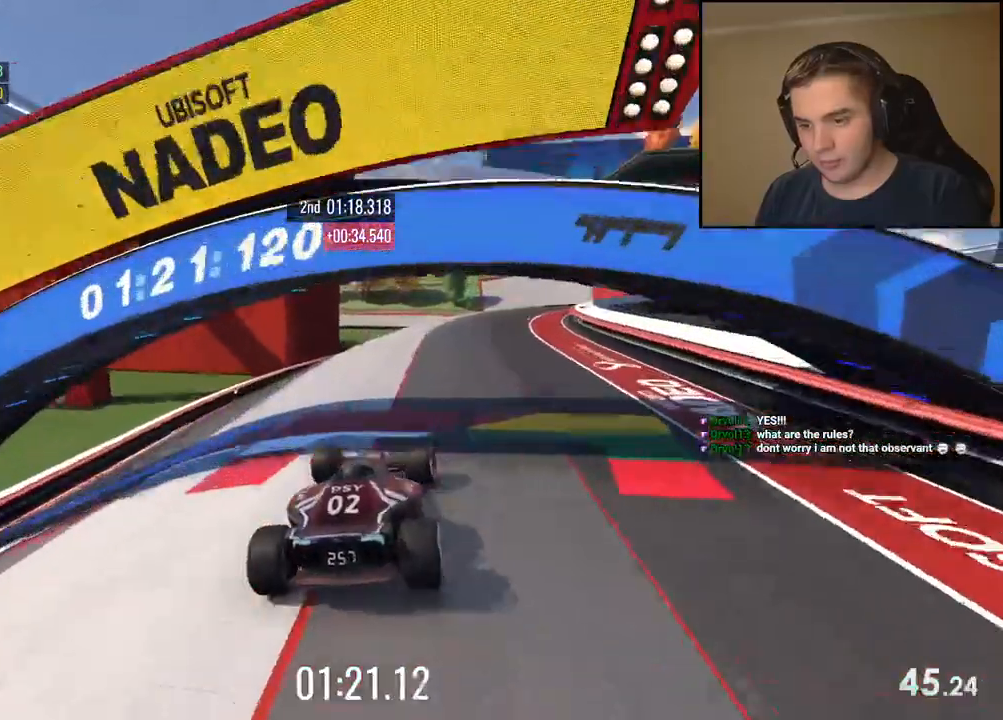
{"keys": ["up"], "events": [[283, "right", "up"], [384, "right", "down"], [500, "right", "up"]]}
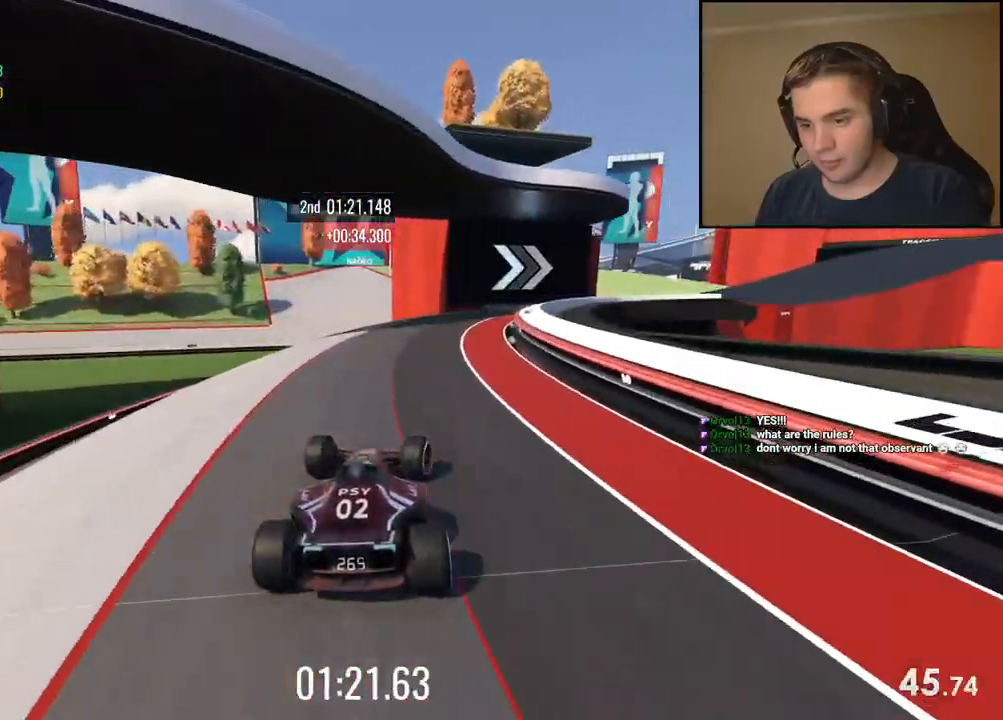
{"keys": ["right", "up"], "events": [[101, "right", "down"], [401, "right", "up"], [485, "right", "down"]]}
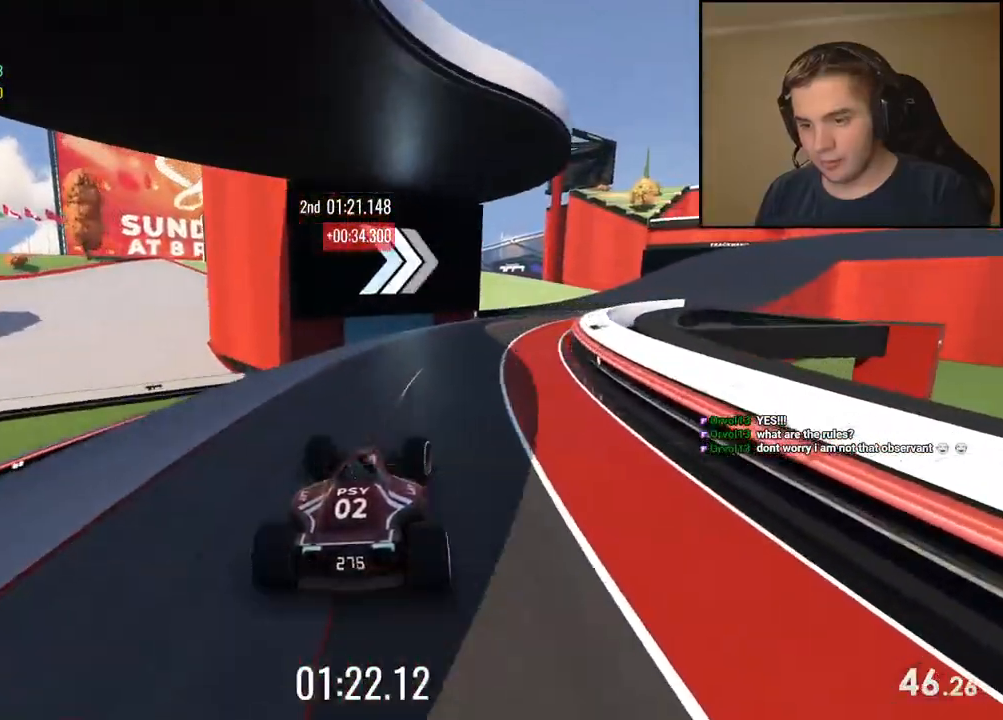
{"keys": ["right", "up"], "events": []}
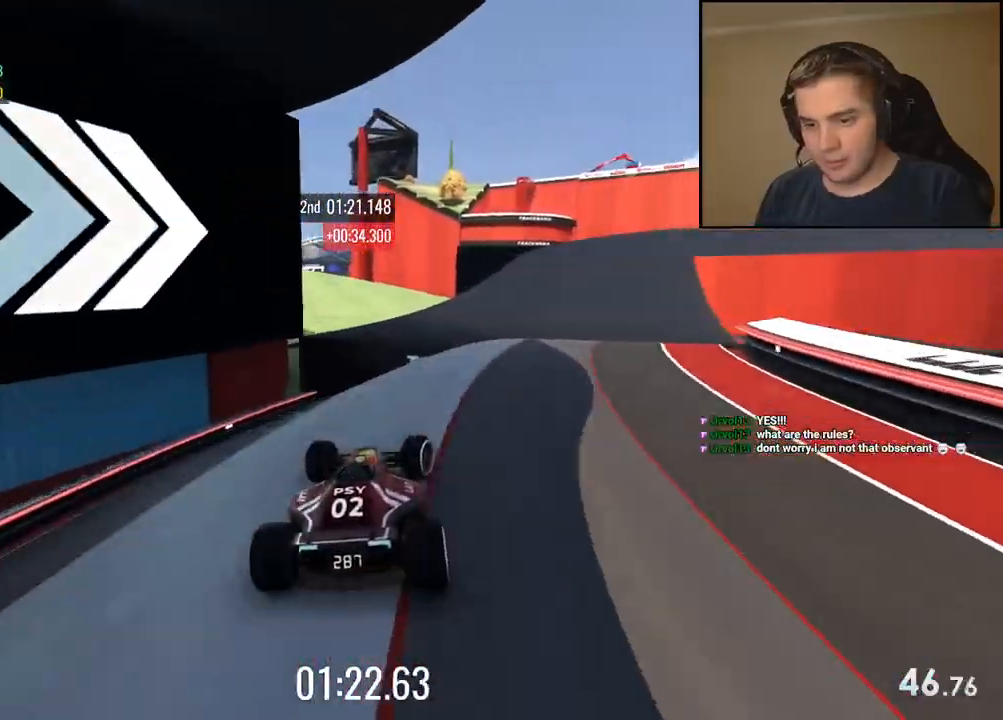
{"keys": ["right", "up"], "events": []}